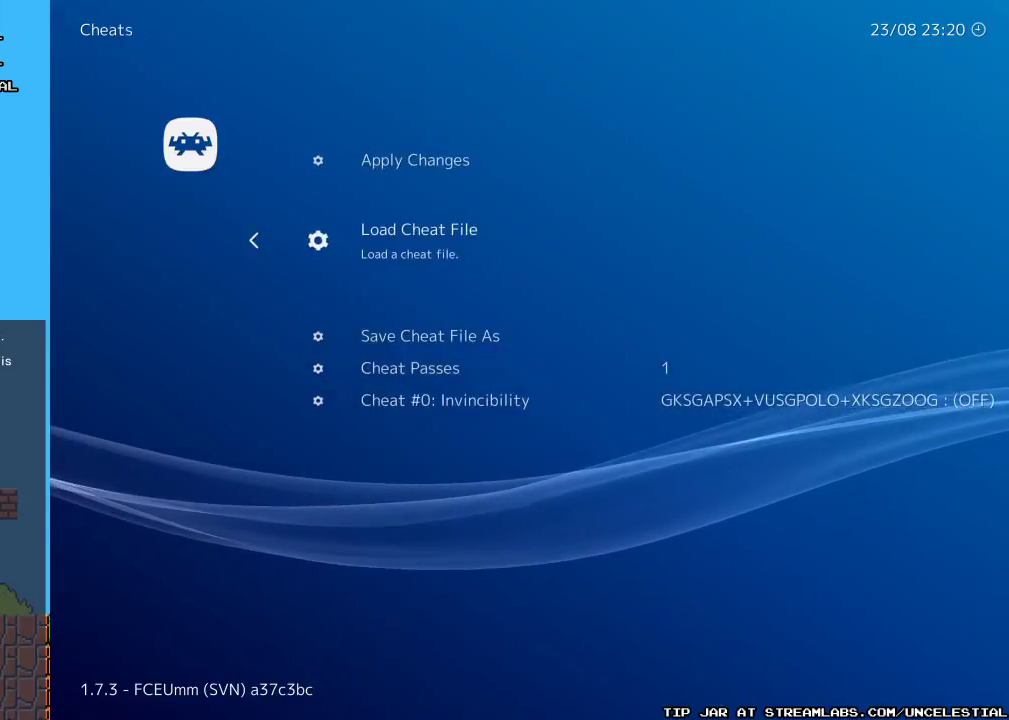
Gameplay with a controller (Nintendo layout); each line is a JSON object with the inputs held at the frame after it. "events" lists button and stick changes between this image and that frame as [ms after this image, input, new state], when the widget could be followed in between. Not read: L3 R3.
{"buttons": ["DPAD_DOWN"], "events": [[367, "DPAD_DOWN", "down"]]}
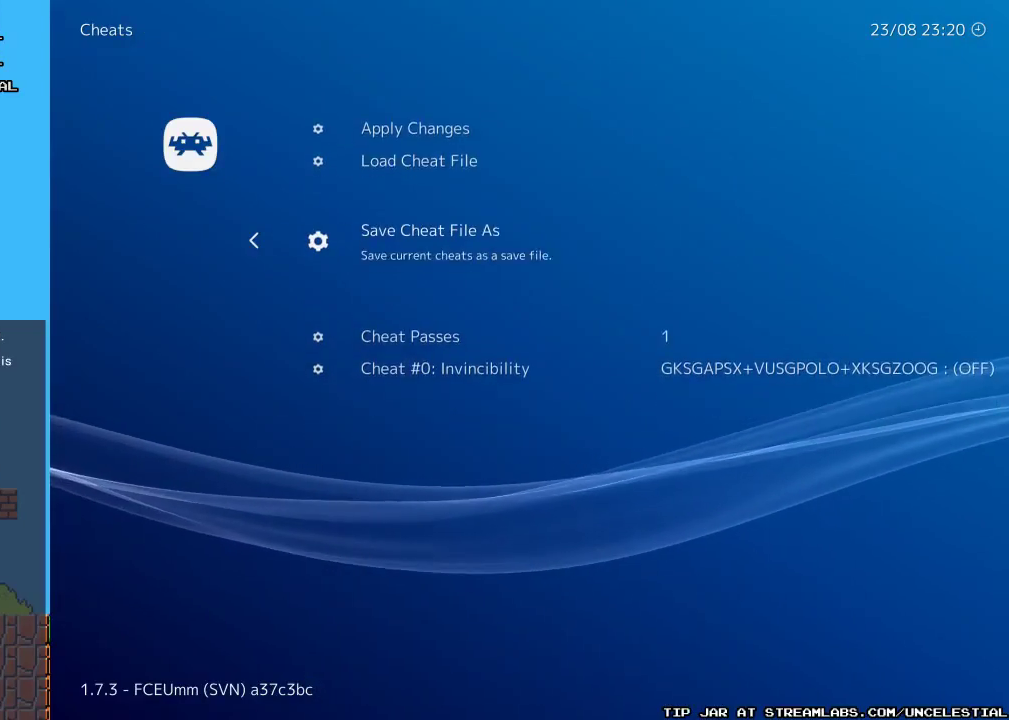
{"buttons": ["DPAD_DOWN"], "events": [[33, "DPAD_DOWN", "up"], [200, "DPAD_DOWN", "down"], [333, "DPAD_DOWN", "up"], [400, "DPAD_DOWN", "down"]]}
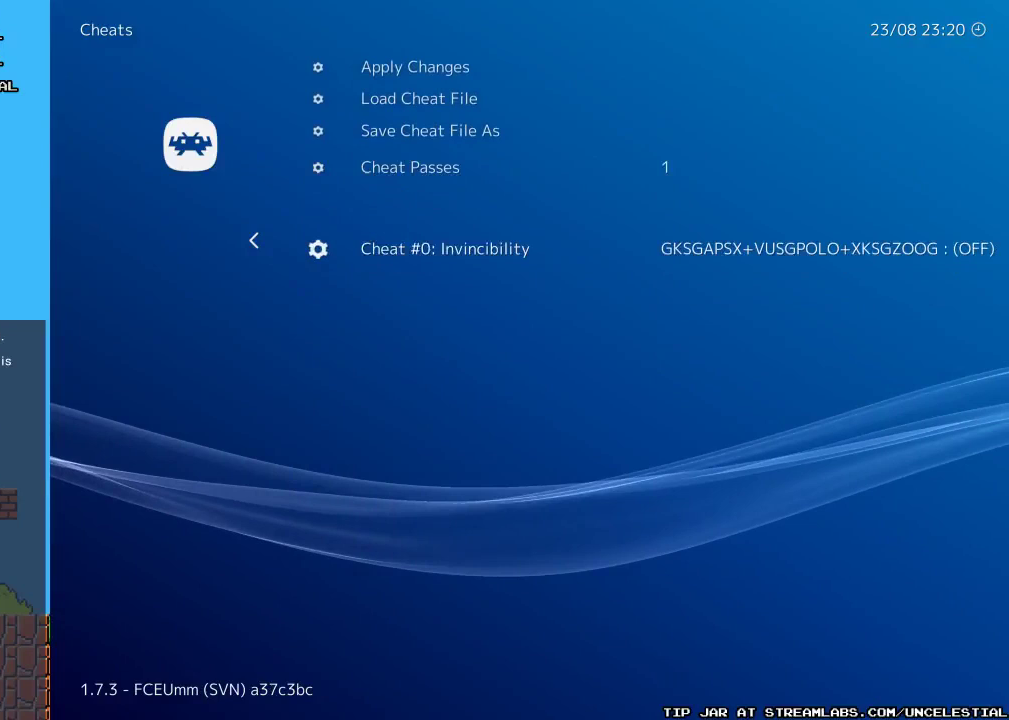
{"buttons": [], "events": [[33, "DPAD_DOWN", "up"]]}
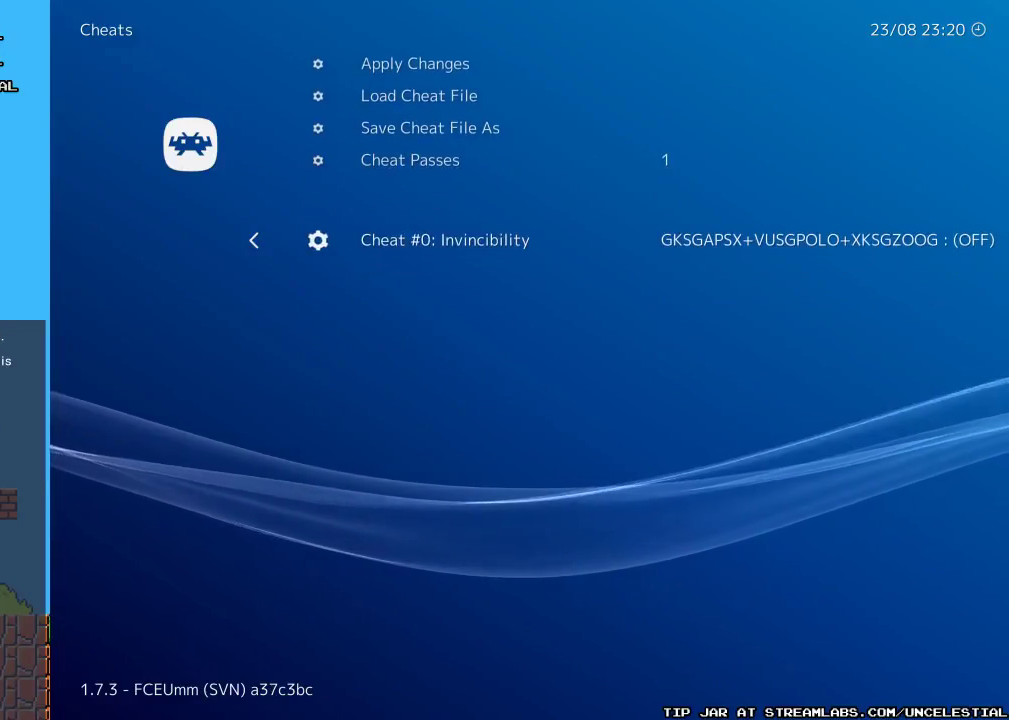
{"buttons": [], "events": [[333, "DPAD_RIGHT", "down"], [433, "DPAD_RIGHT", "up"]]}
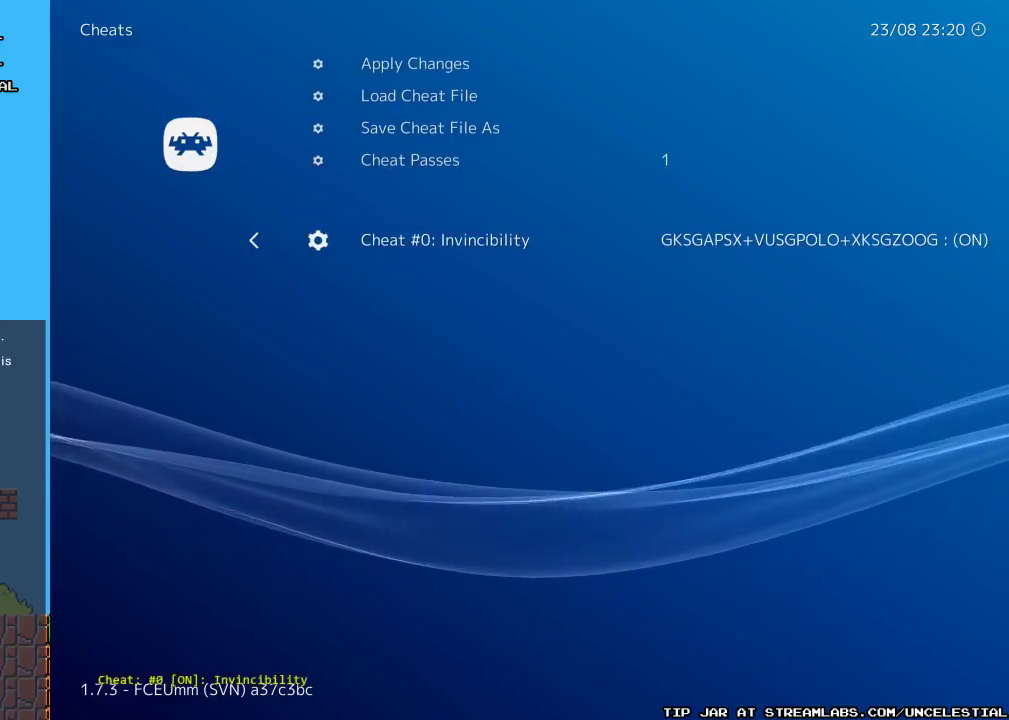
{"buttons": [], "events": []}
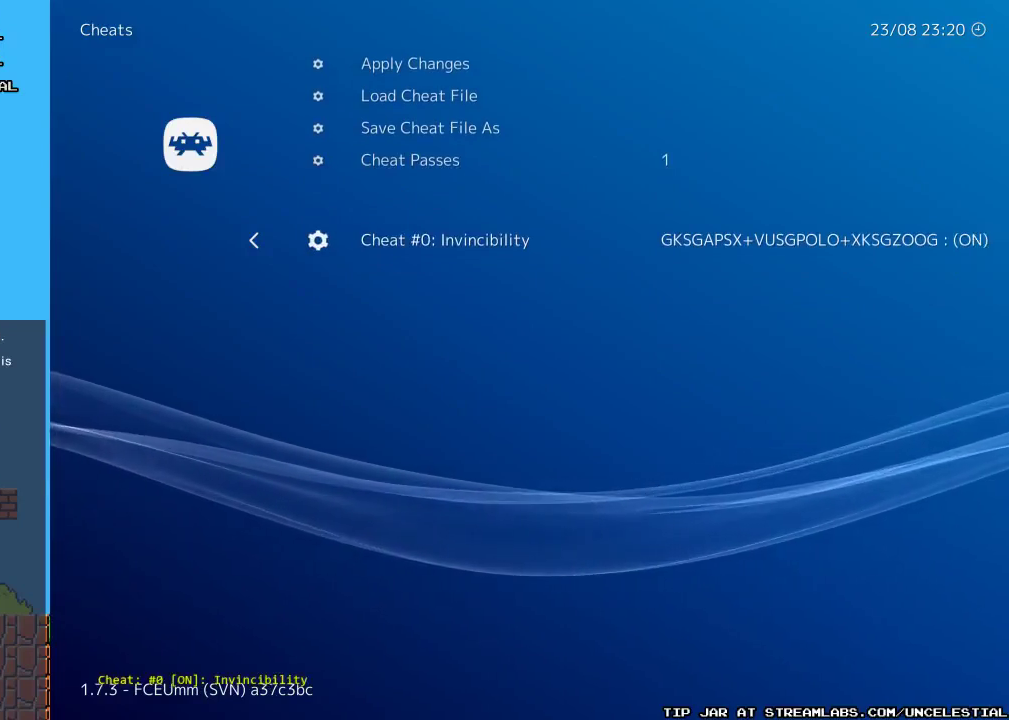
{"buttons": [], "events": []}
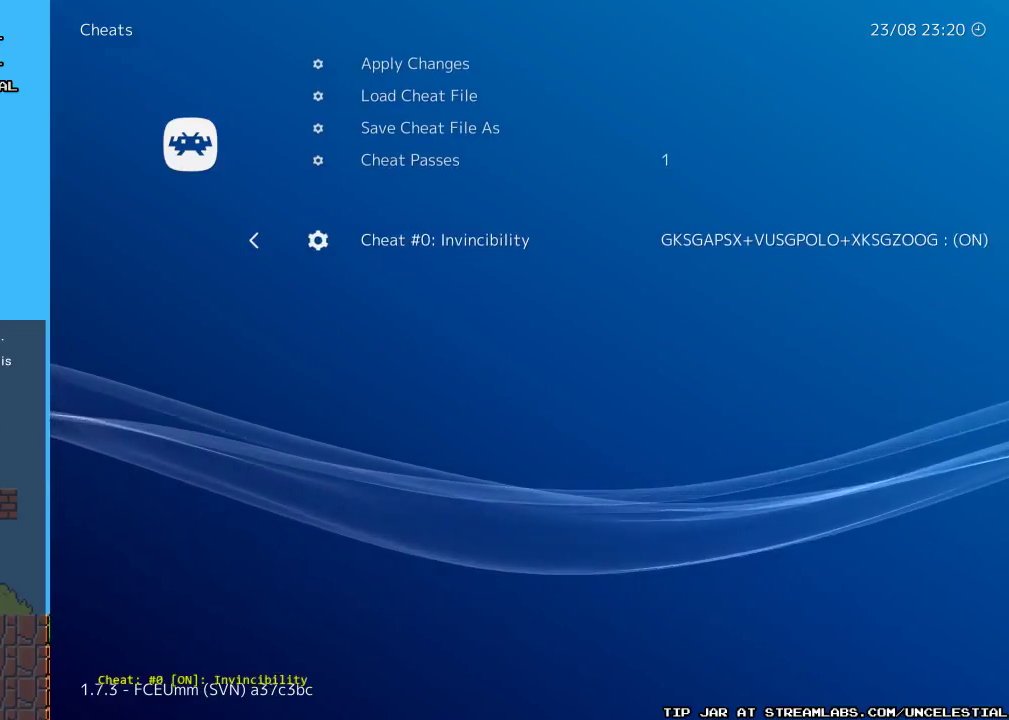
{"buttons": [], "events": []}
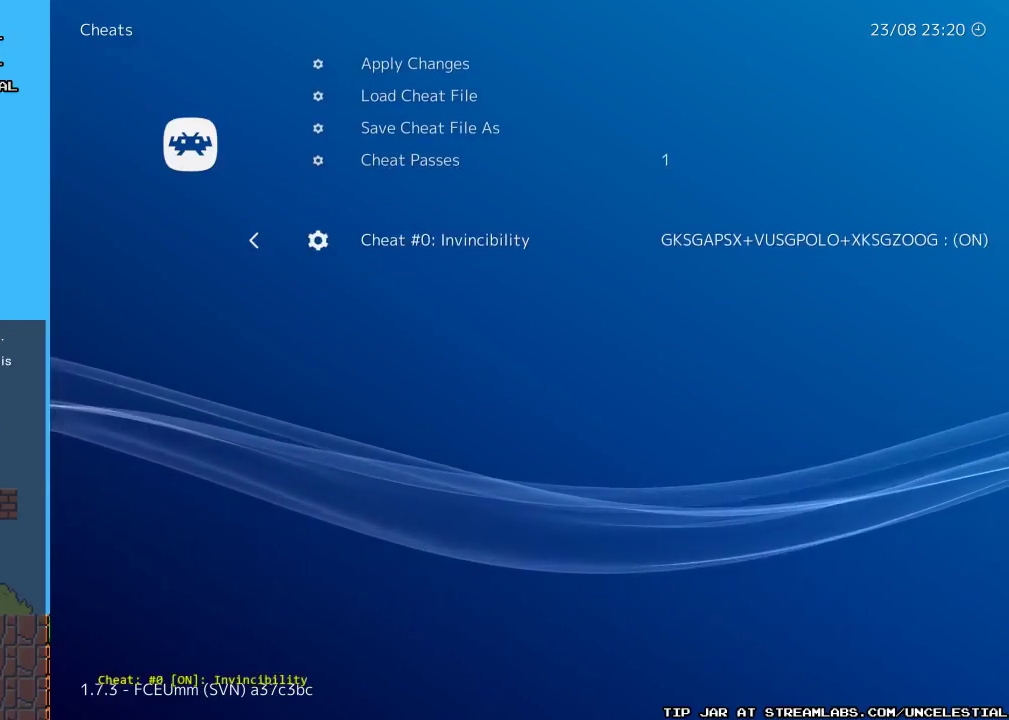
{"buttons": ["DPAD_UP"], "events": [[367, "DPAD_UP", "down"]]}
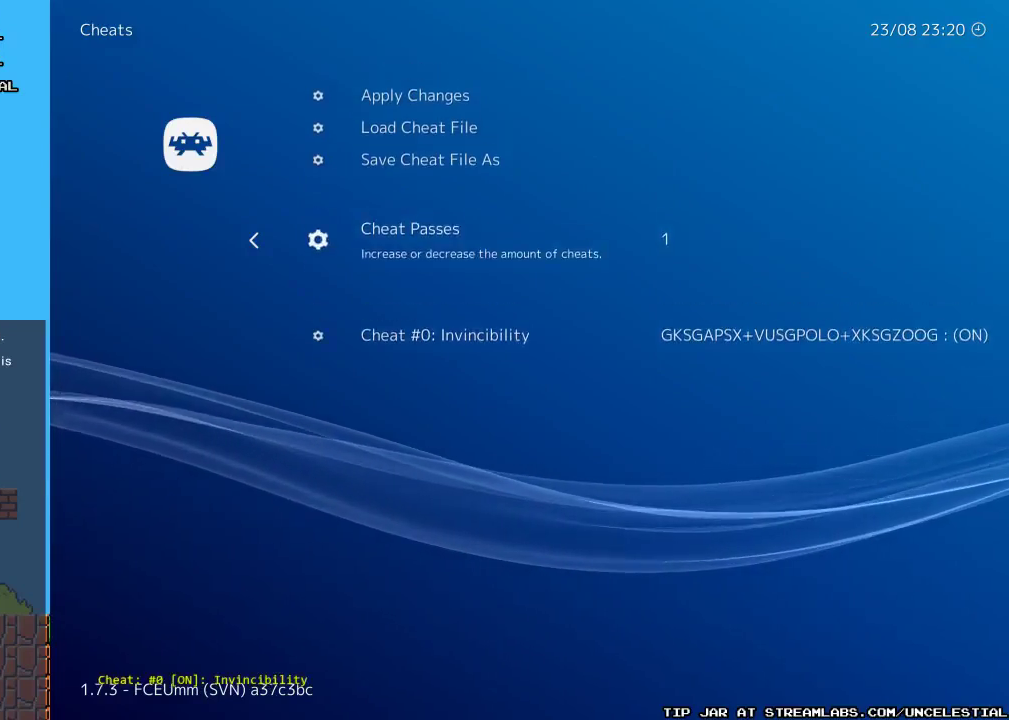
{"buttons": [], "events": [[67, "DPAD_UP", "up"], [100, "DPAD_UP", "down"], [367, "DPAD_UP", "up"]]}
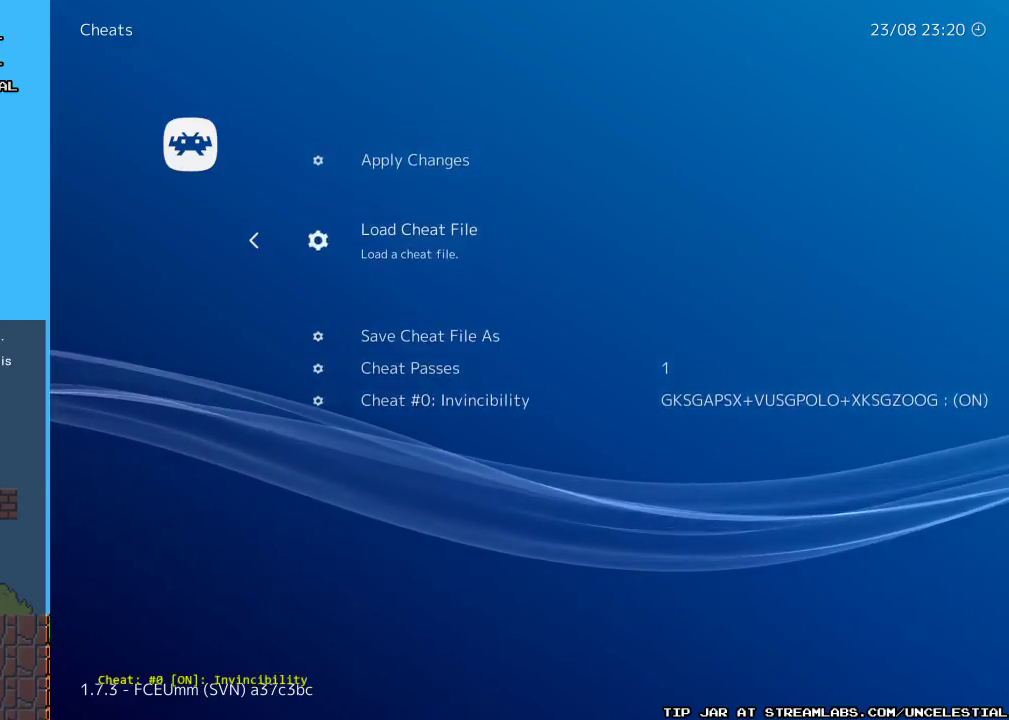
{"buttons": [], "events": [[267, "DPAD_UP", "down"], [367, "DPAD_UP", "up"]]}
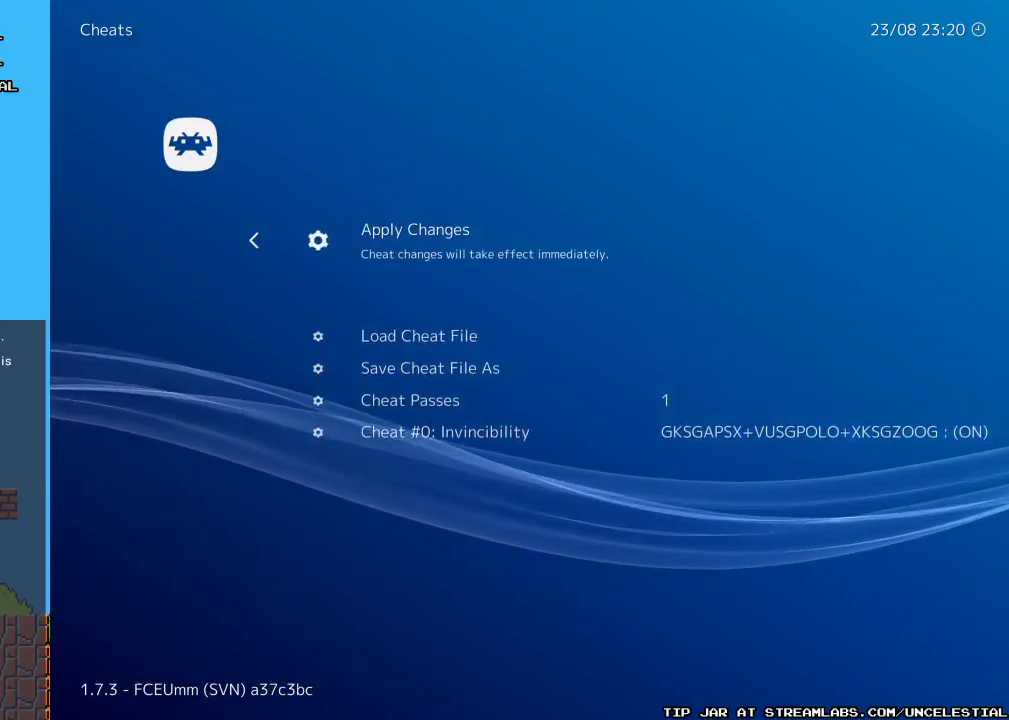
{"buttons": ["B"], "events": [[333, "B", "down"]]}
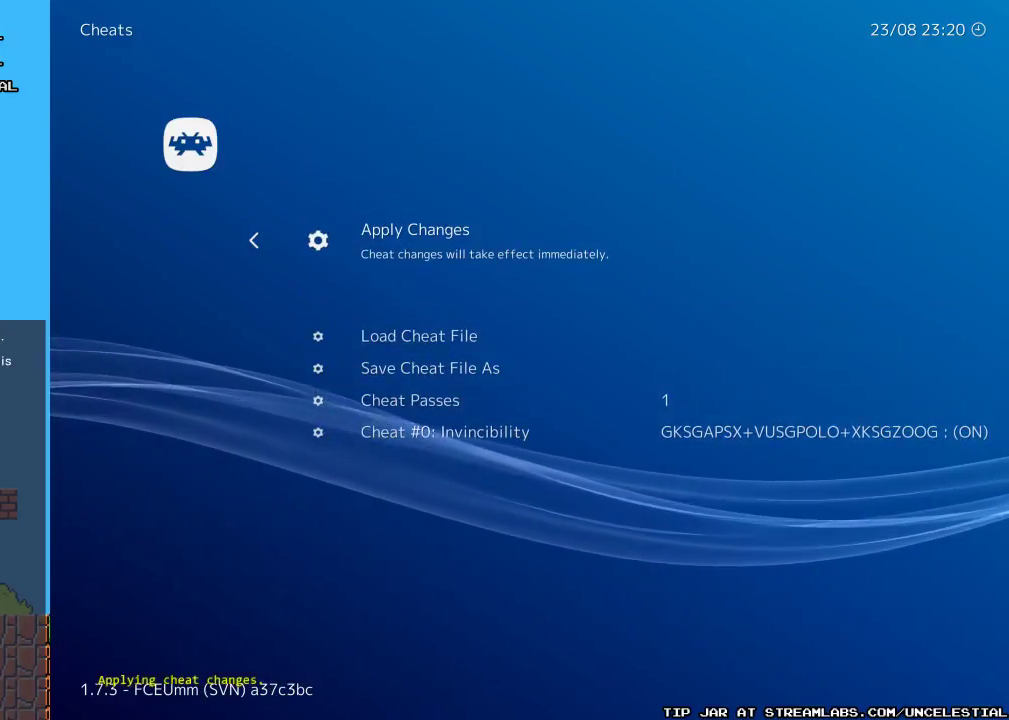
{"buttons": [], "events": [[67, "B", "up"]]}
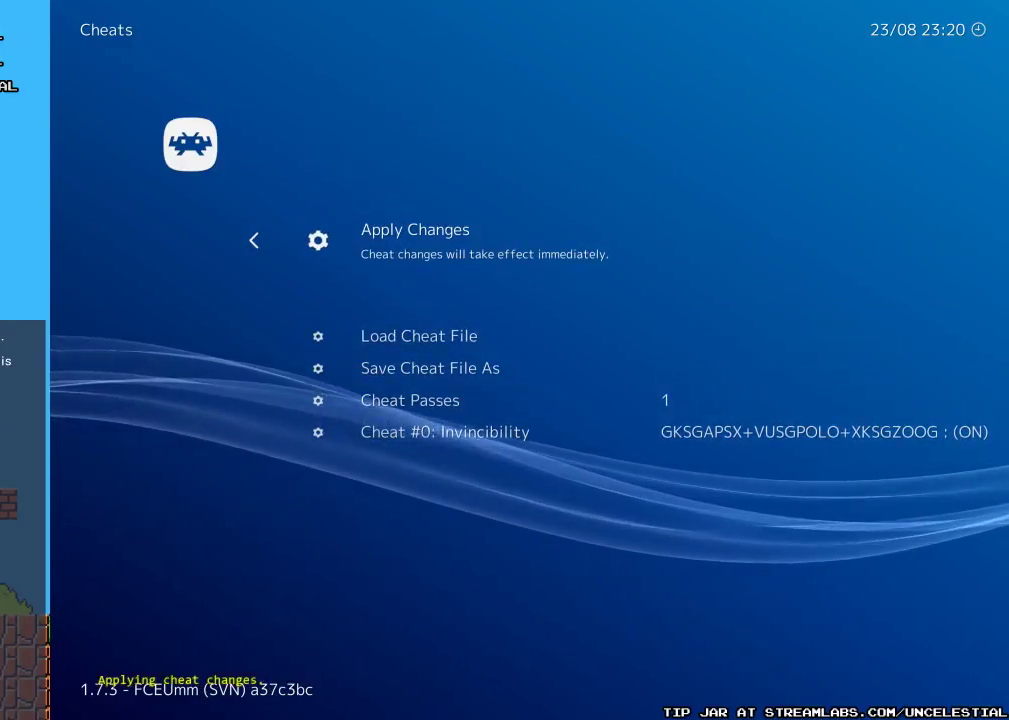
{"buttons": [], "events": []}
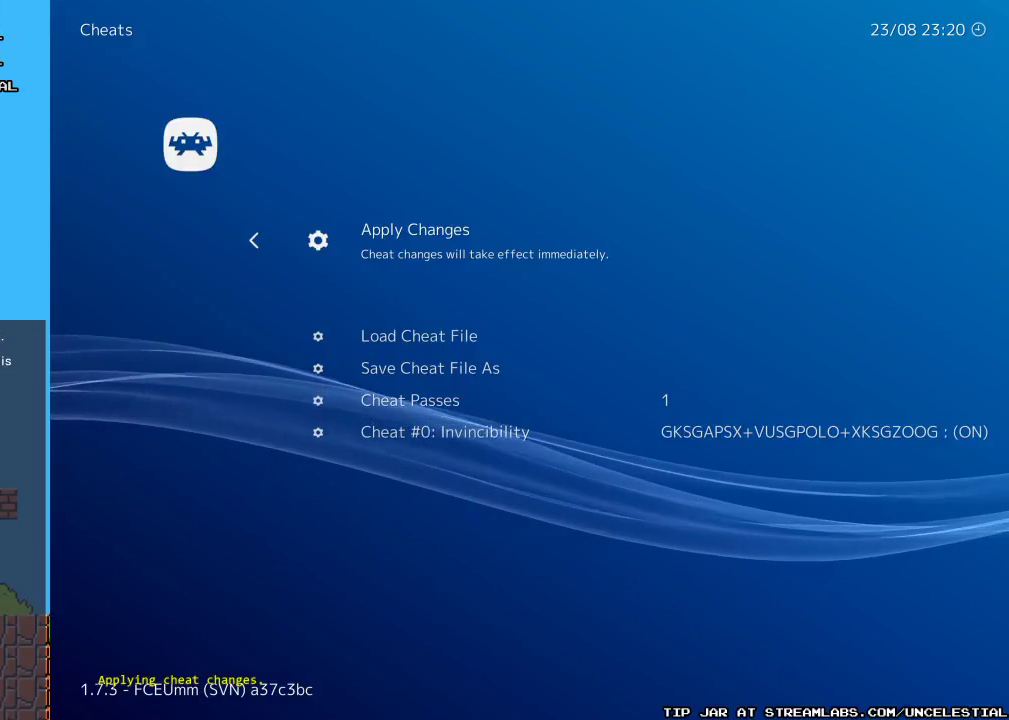
{"buttons": [], "events": [[167, "A", "down"], [300, "A", "up"]]}
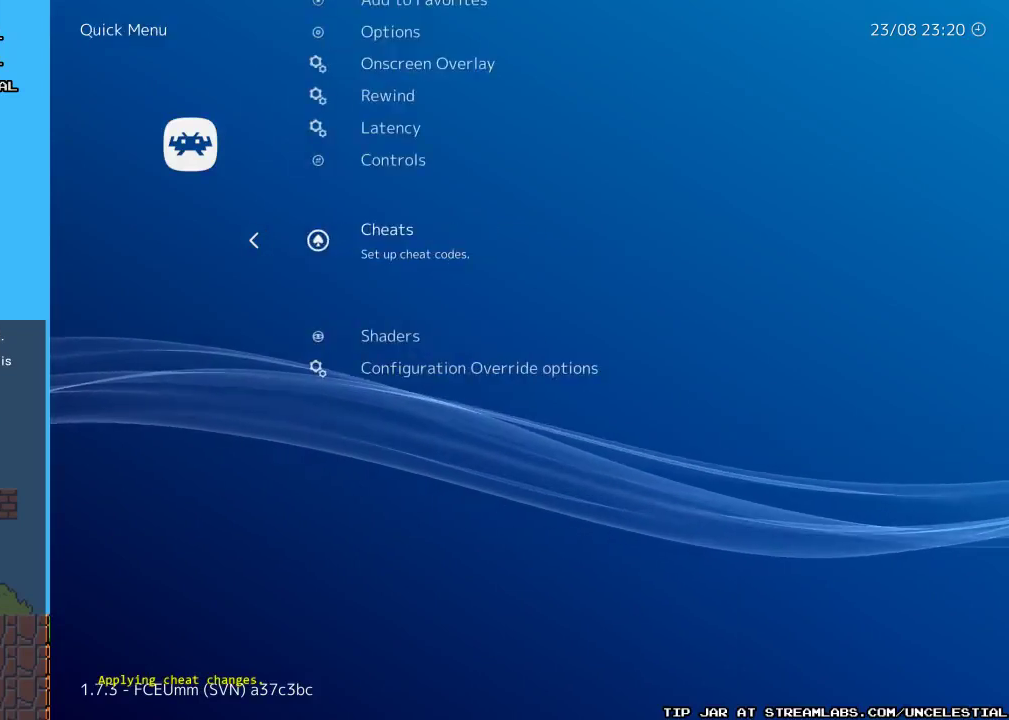
{"buttons": [], "events": []}
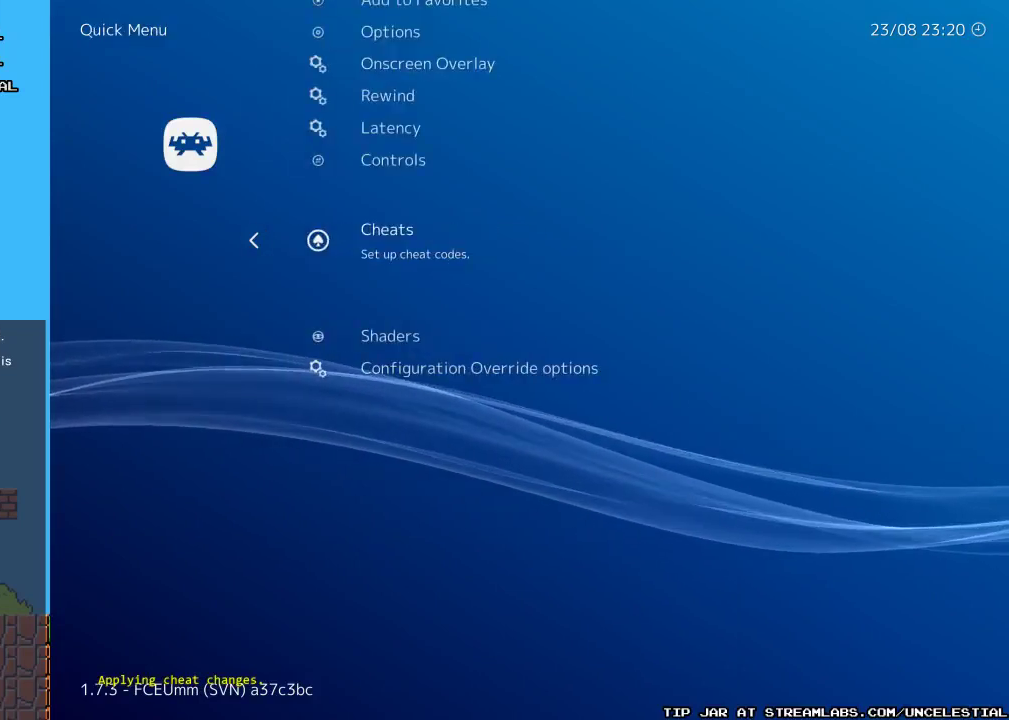
{"buttons": [], "events": [[167, "A", "down"], [333, "A", "up"]]}
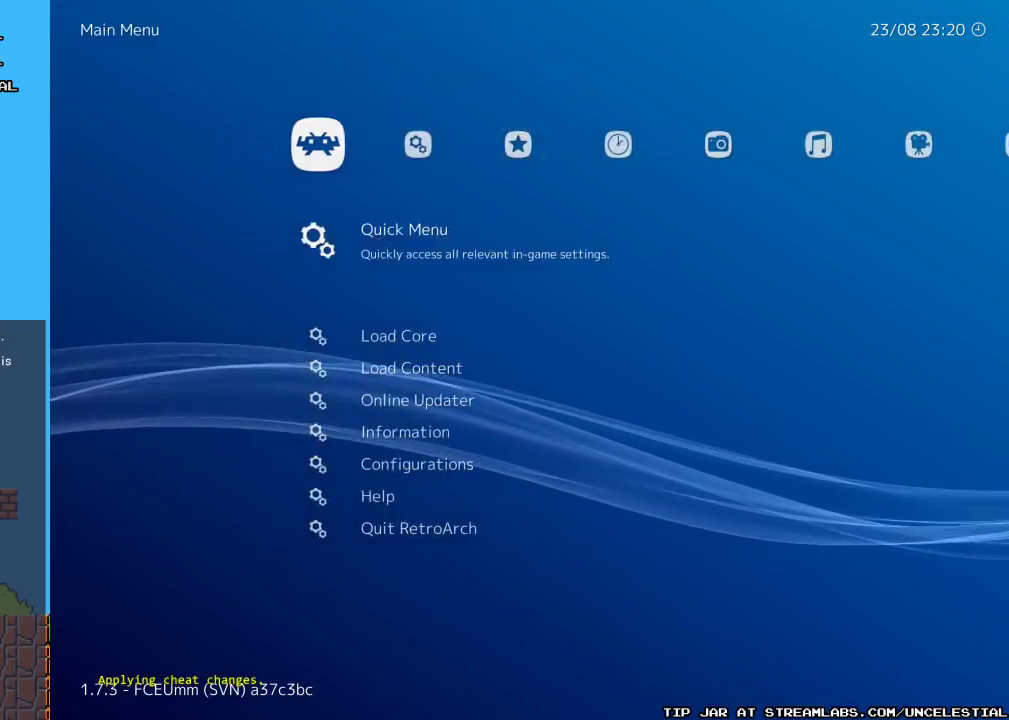
{"buttons": [], "events": []}
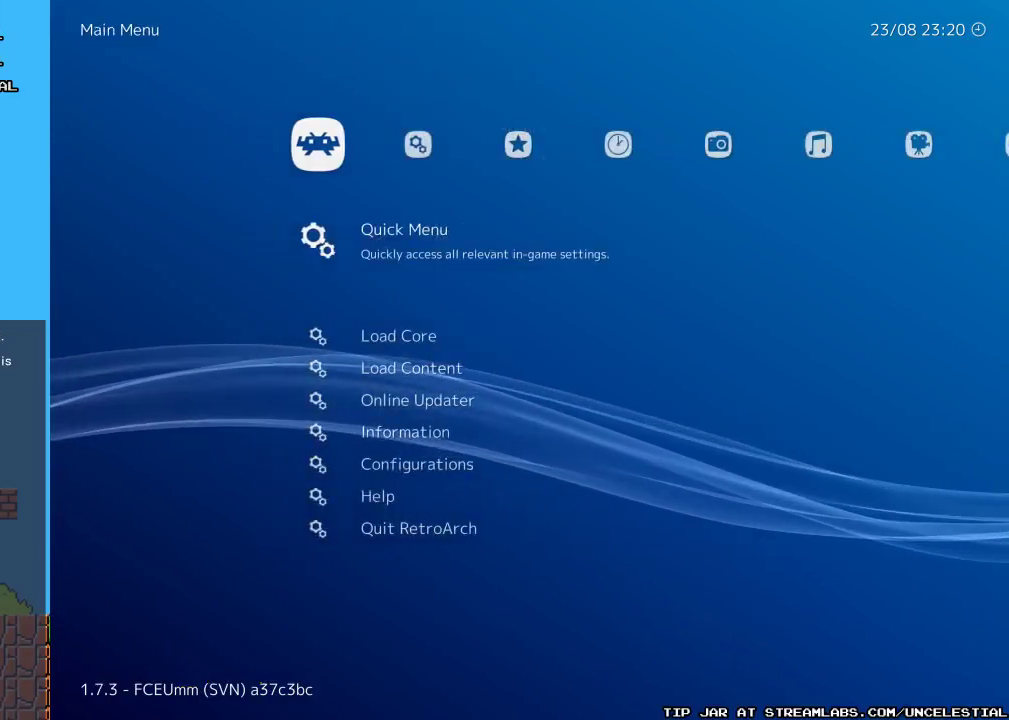
{"buttons": ["B"], "events": [[500, "B", "down"]]}
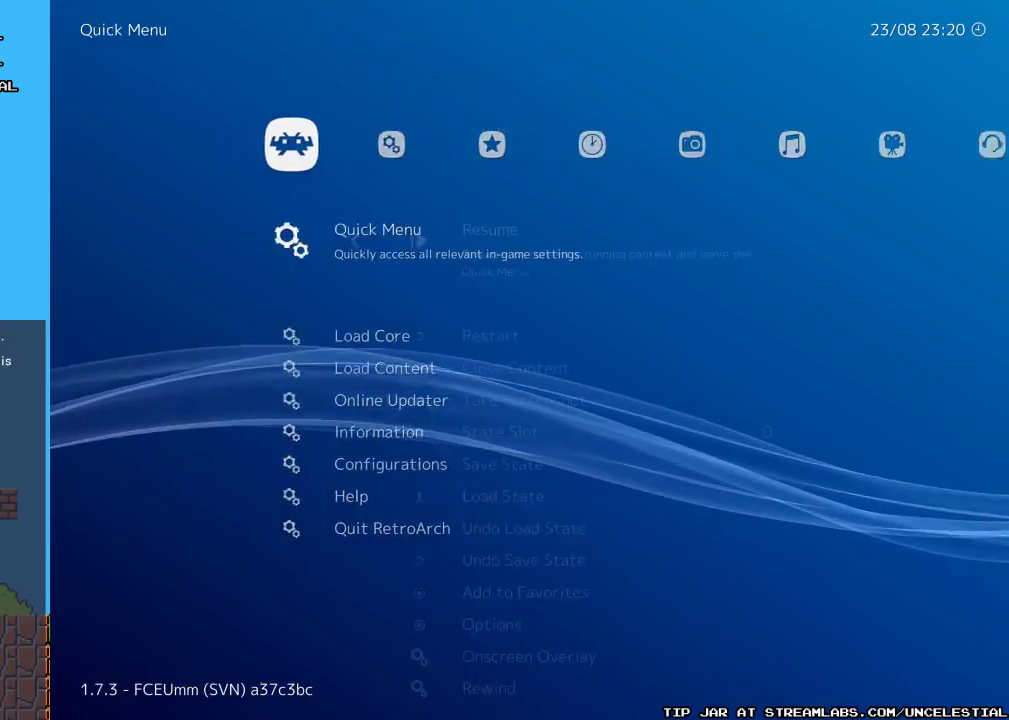
{"buttons": ["DPAD_DOWN"], "events": [[133, "B", "up"], [467, "DPAD_DOWN", "down"]]}
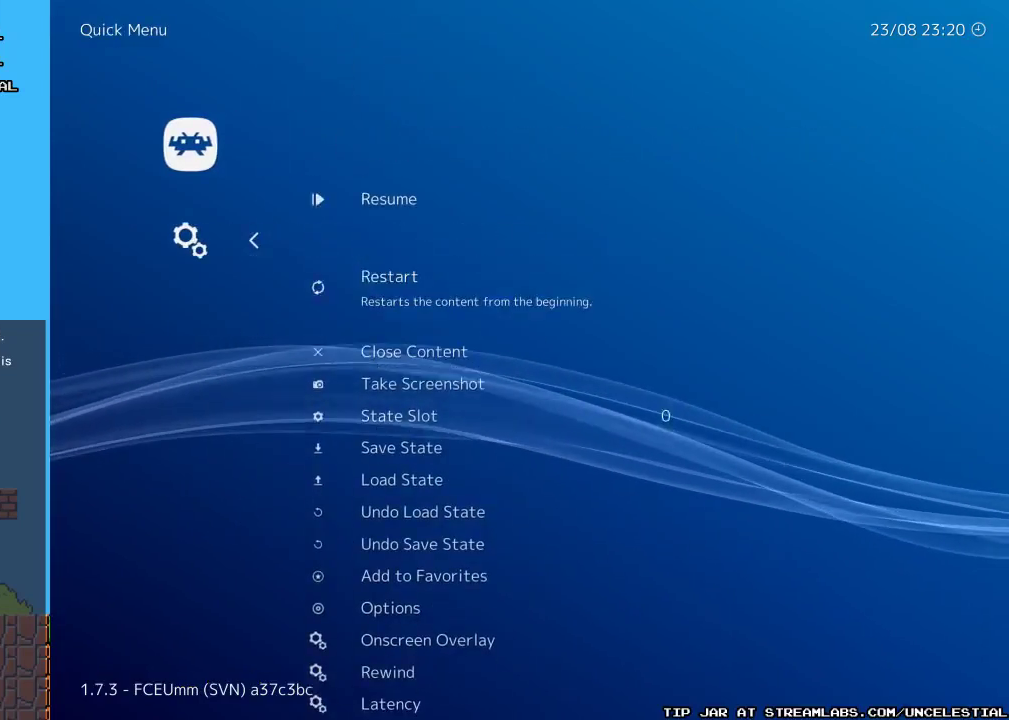
{"buttons": [], "events": [[133, "DPAD_DOWN", "up"]]}
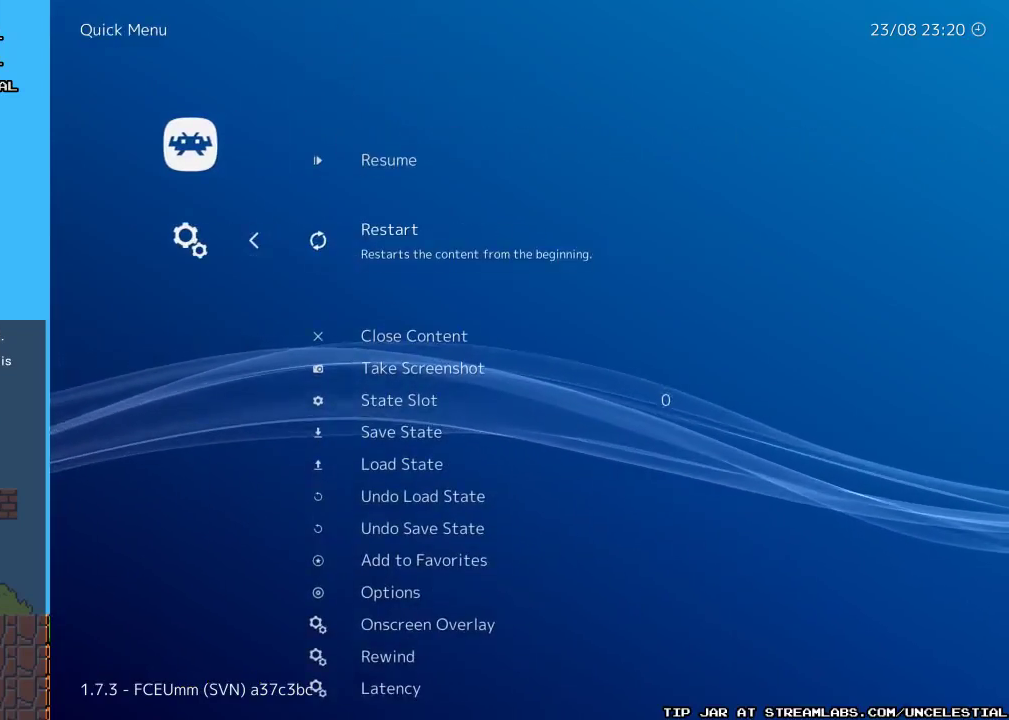
{"buttons": [], "events": []}
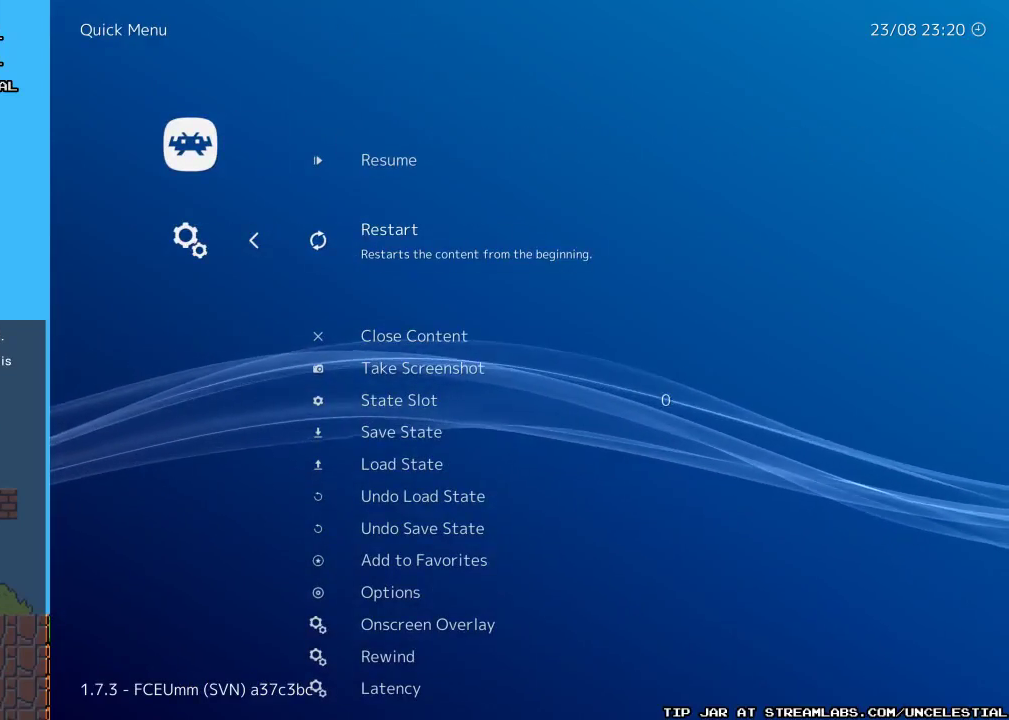
{"buttons": [], "events": []}
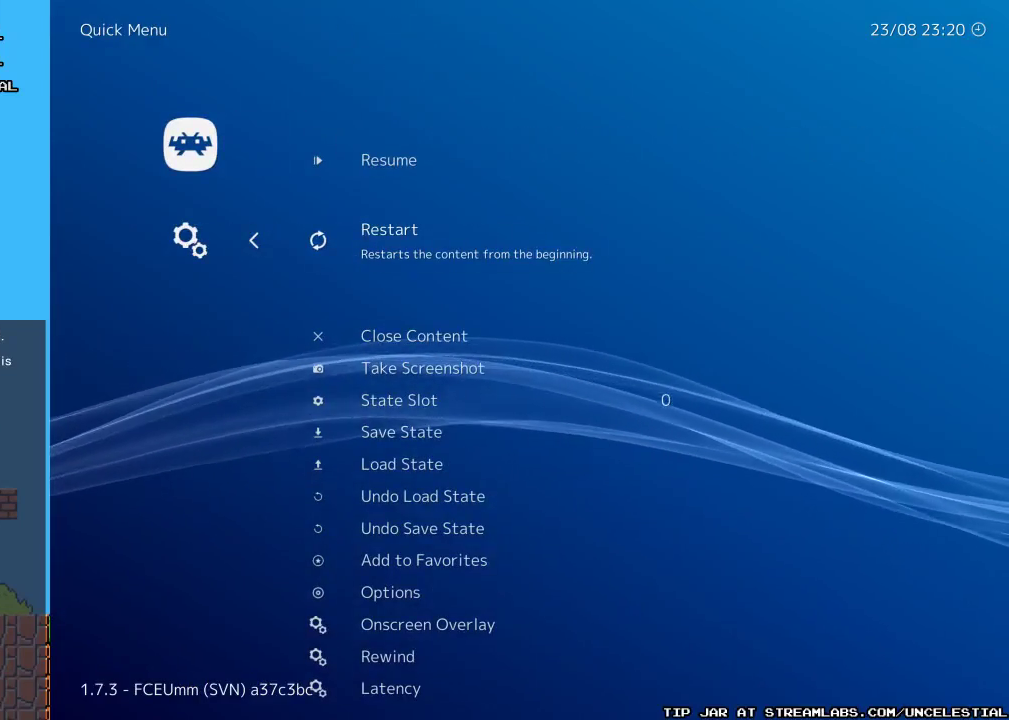
{"buttons": ["B"], "events": [[433, "B", "down"]]}
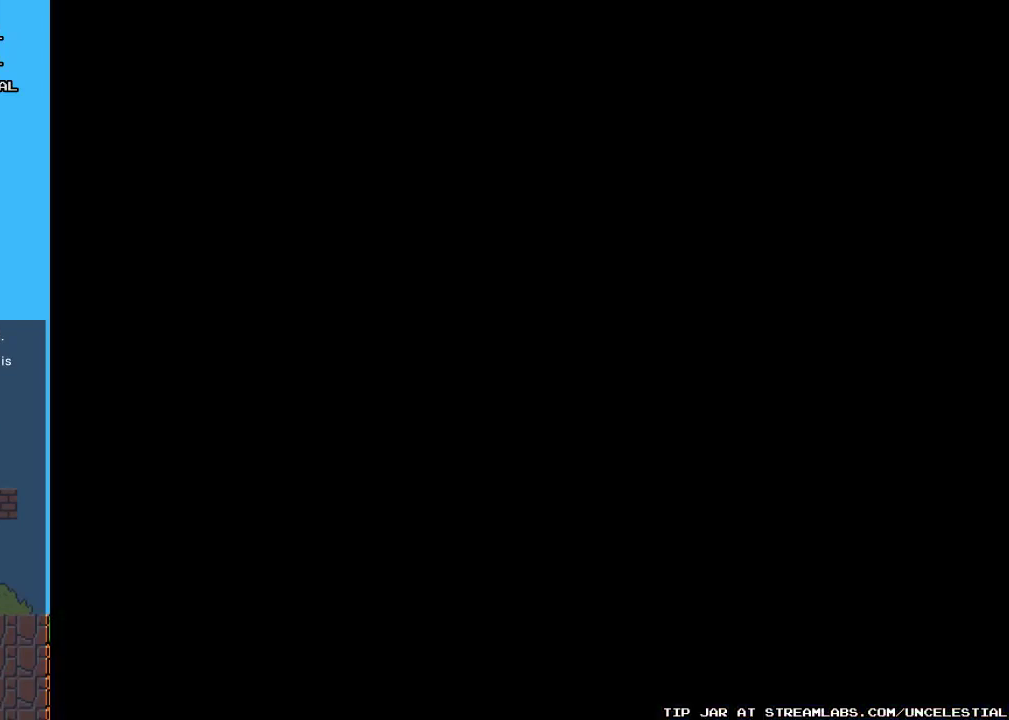
{"buttons": [], "events": [[100, "B", "up"]]}
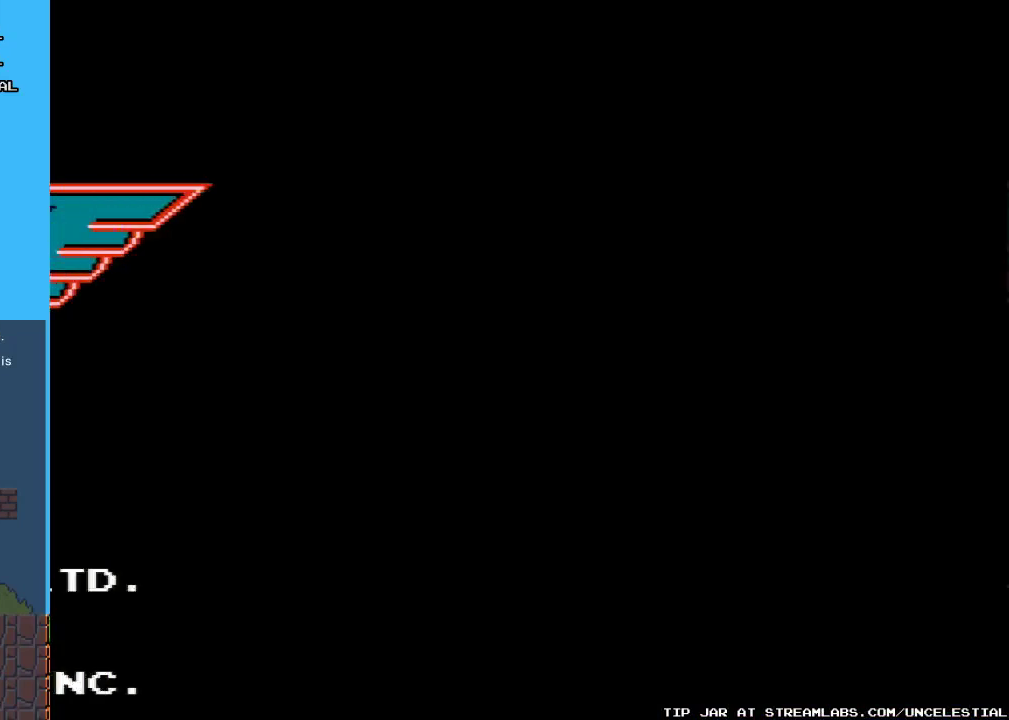
{"buttons": [], "events": []}
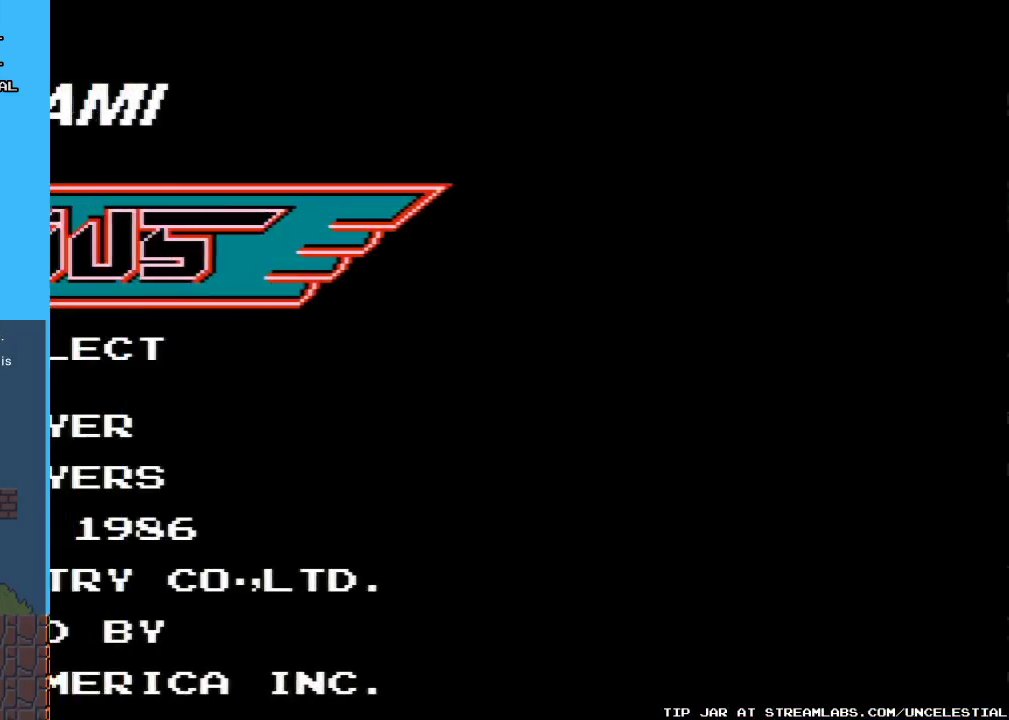
{"buttons": [], "events": []}
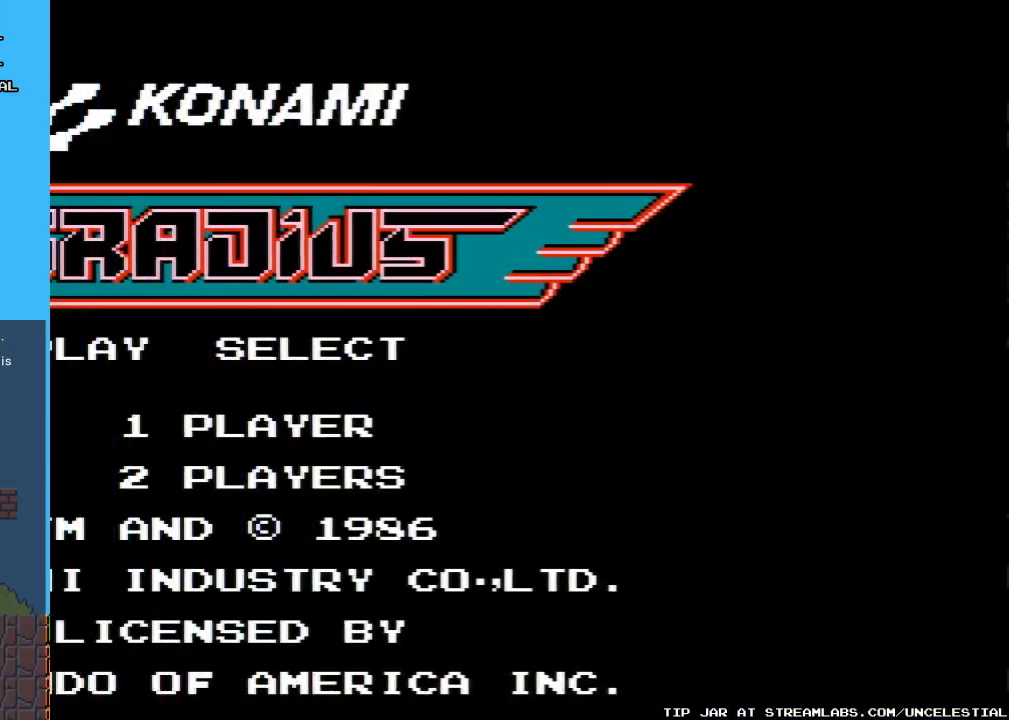
{"buttons": [], "events": []}
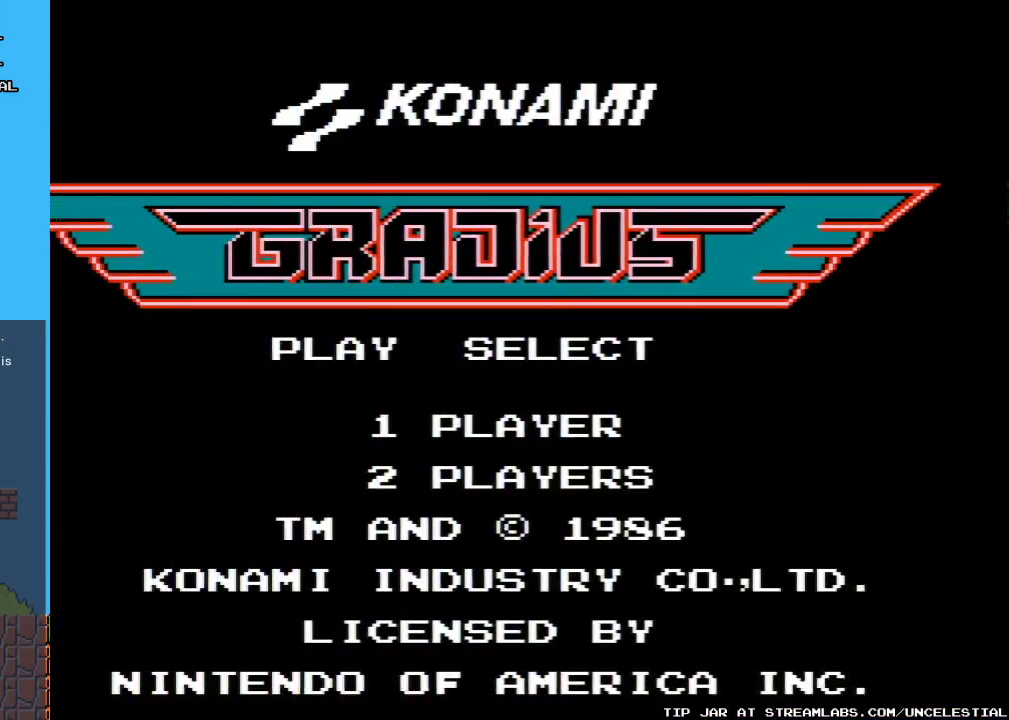
{"buttons": [], "events": []}
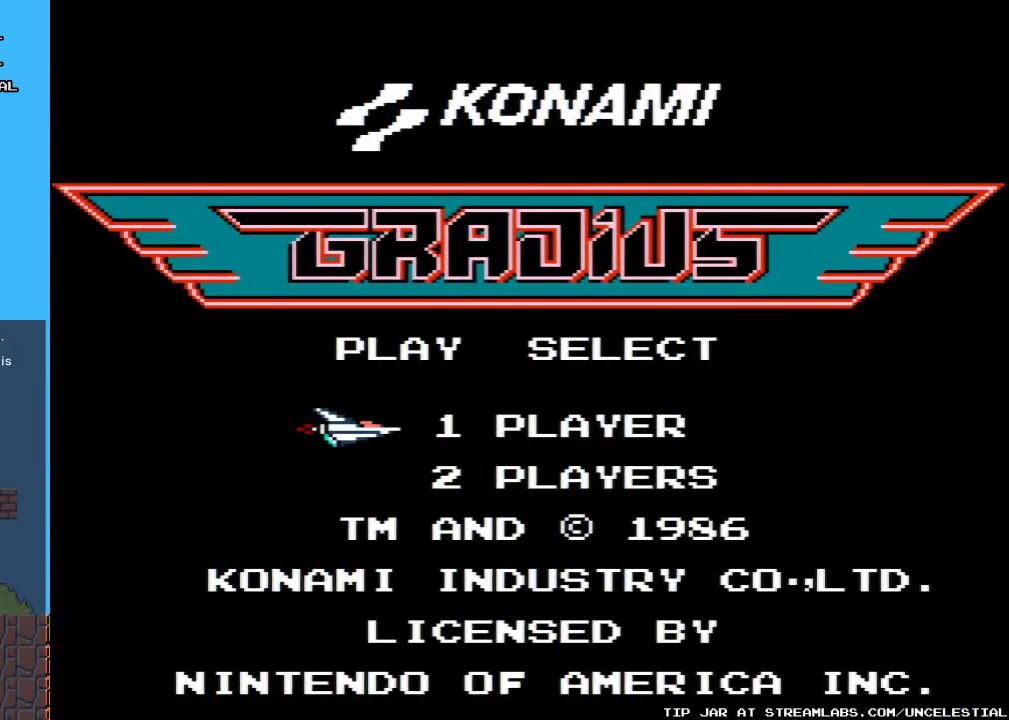
{"buttons": [], "events": [[33, "START", "down"], [200, "START", "up"]]}
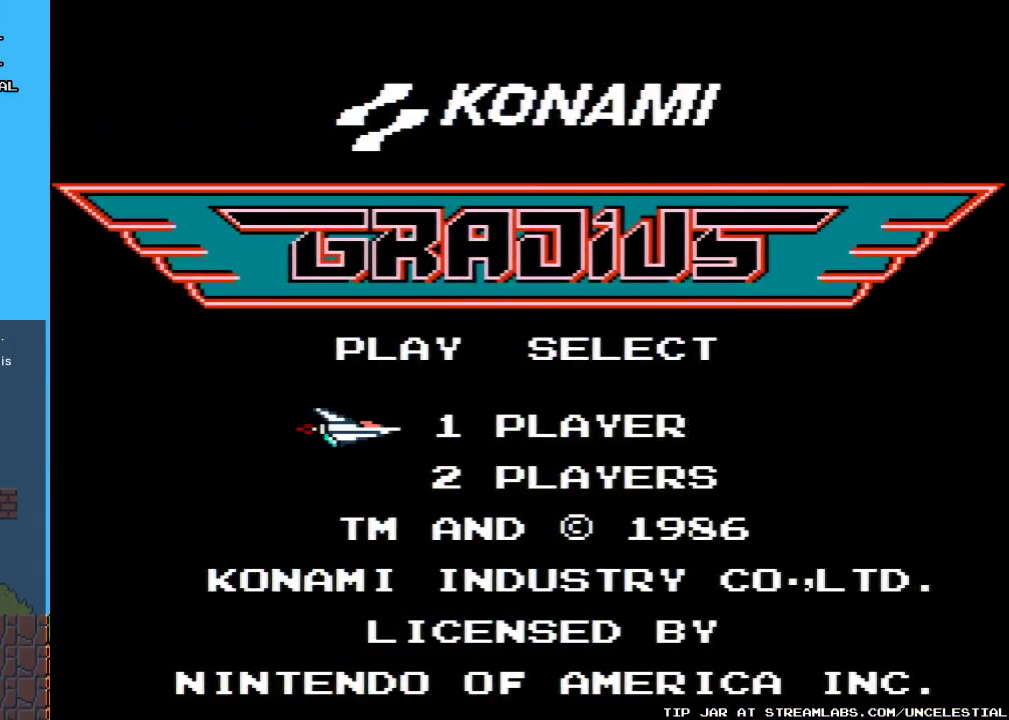
{"buttons": [], "events": []}